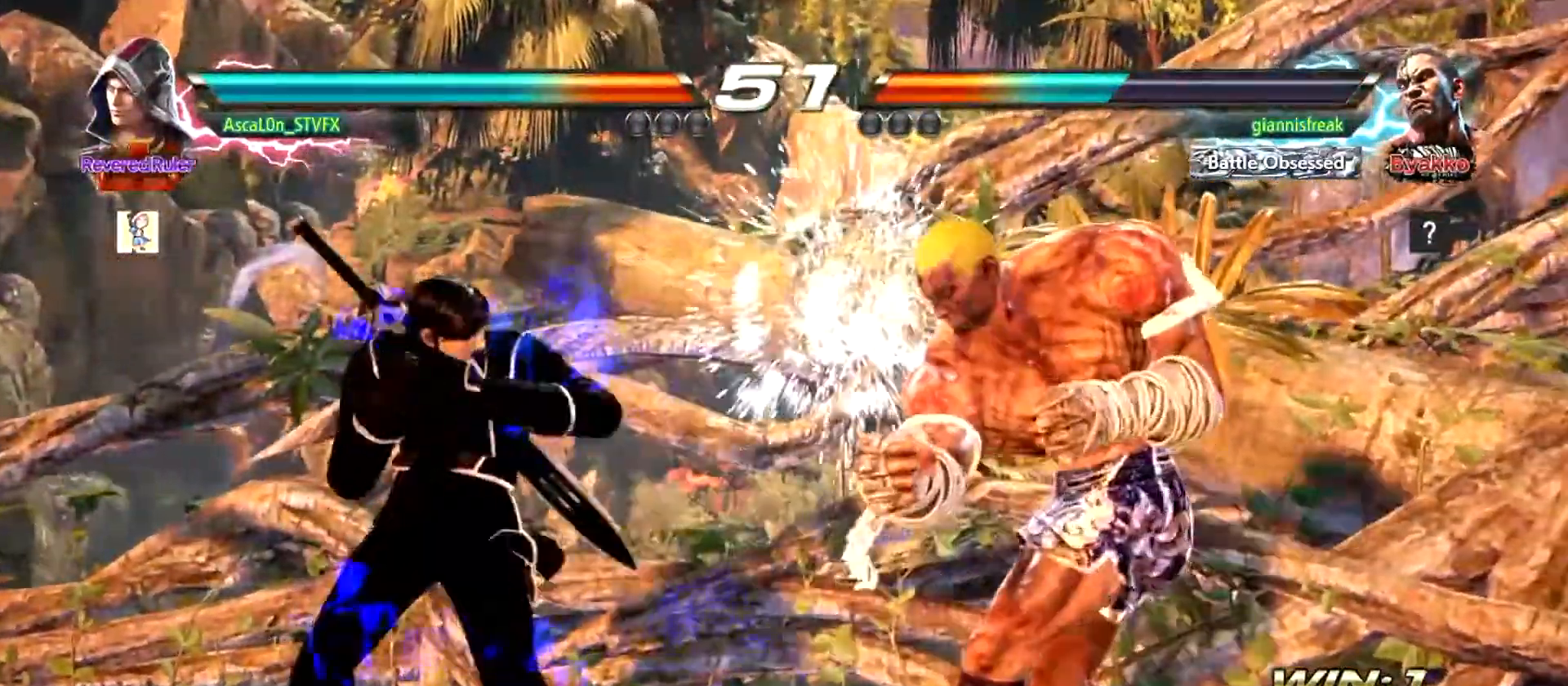
Gameplay with a controller (arcade stick); each line is a JSON object with the inputs held at the frame after it. "events" lists button and stick changes between this image and that frame as [ms after this image, input, new state], when the widget could be followed in between. Not read: L3 R3.
{"buttons": [], "left_stick": "left", "events": []}
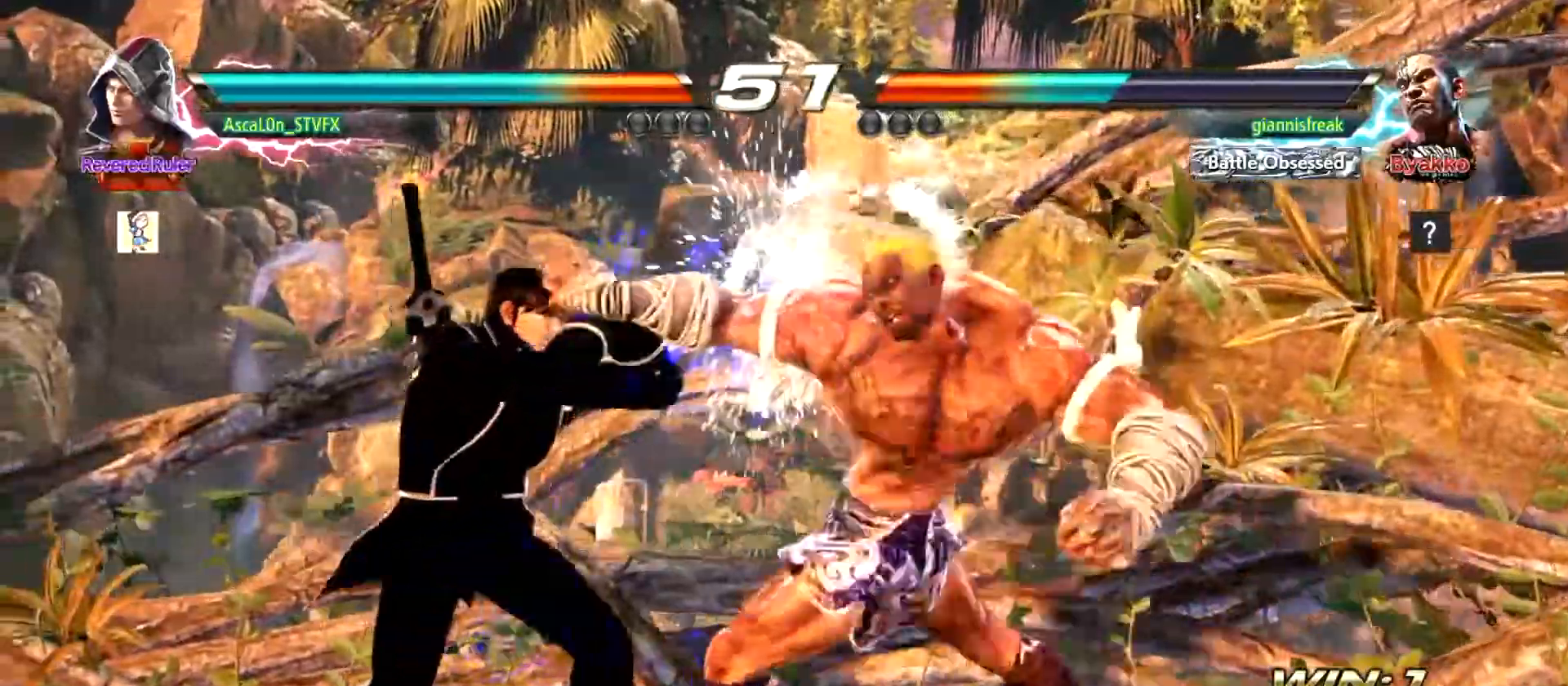
{"buttons": [], "left_stick": "down-left", "events": [[434, "left_stick", "down-left"]]}
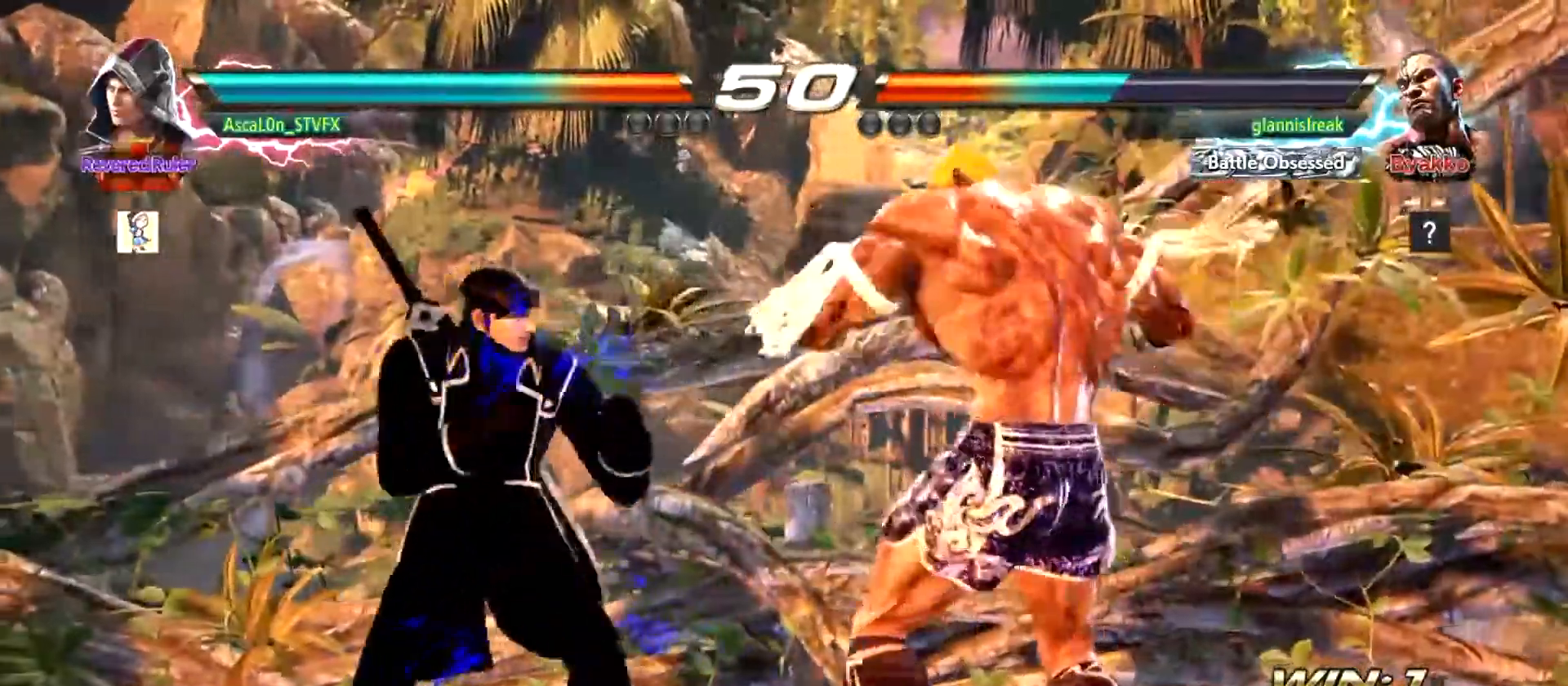
{"buttons": [], "left_stick": "left", "events": [[83, "left_stick", "center"], [133, "left_stick", "left"]]}
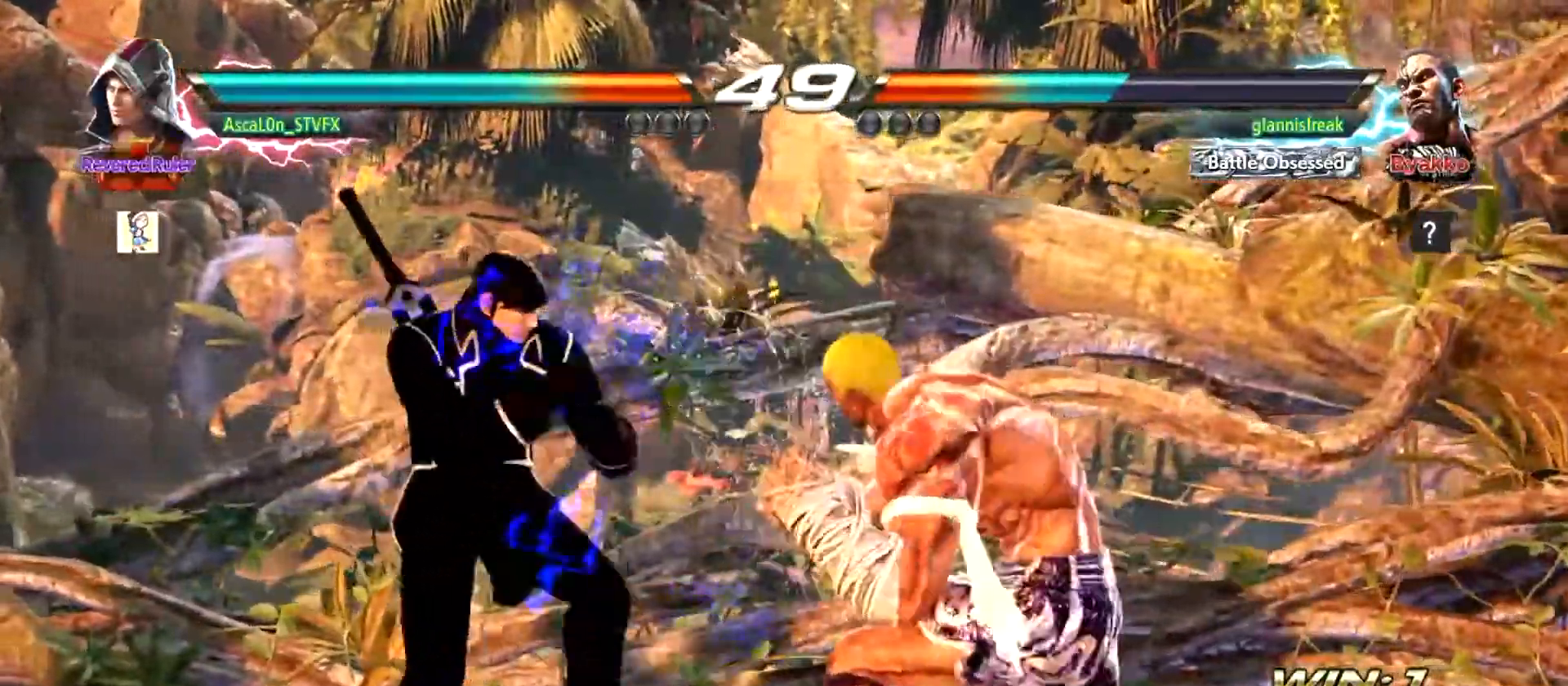
{"buttons": [], "left_stick": "left", "events": [[184, "left_stick", "down-left"], [300, "left_stick", "left"]]}
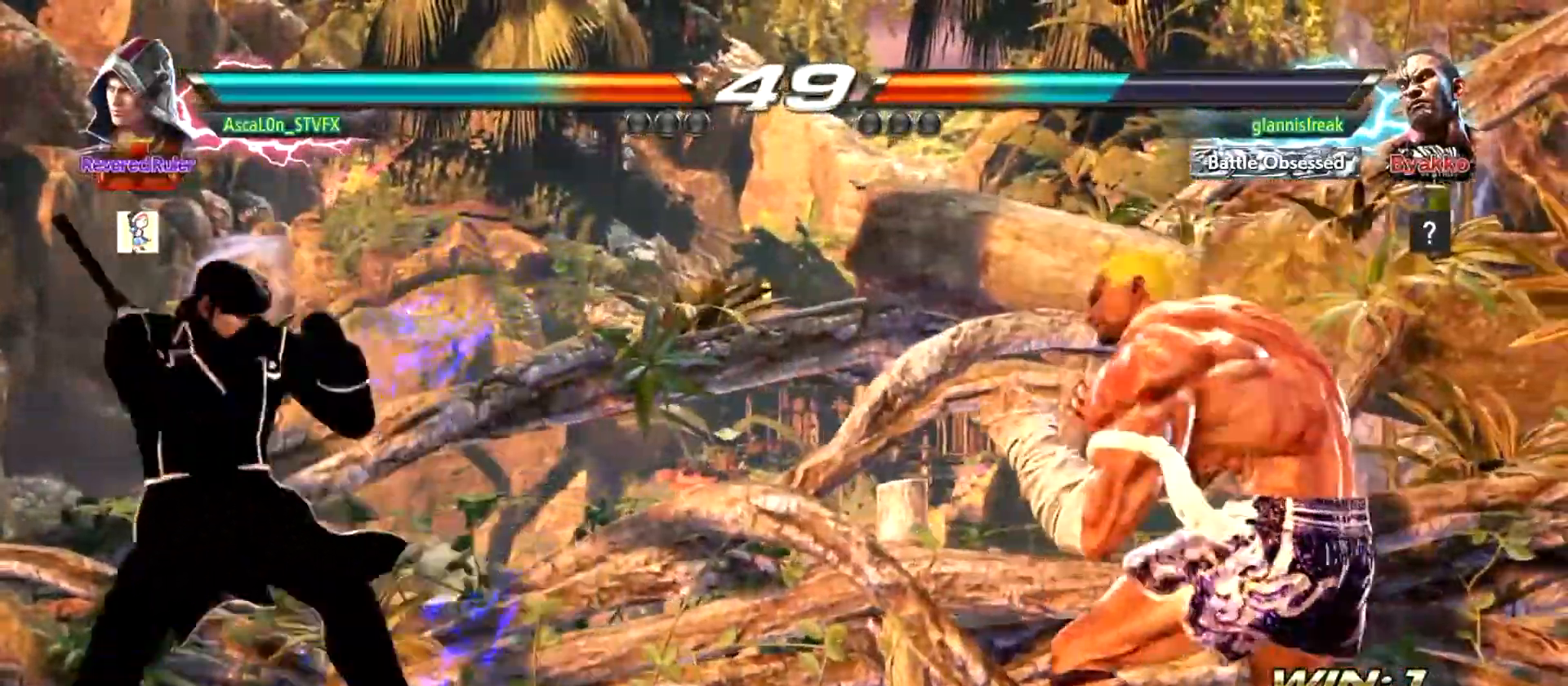
{"buttons": [], "left_stick": "center", "events": [[233, "left_stick", "center"]]}
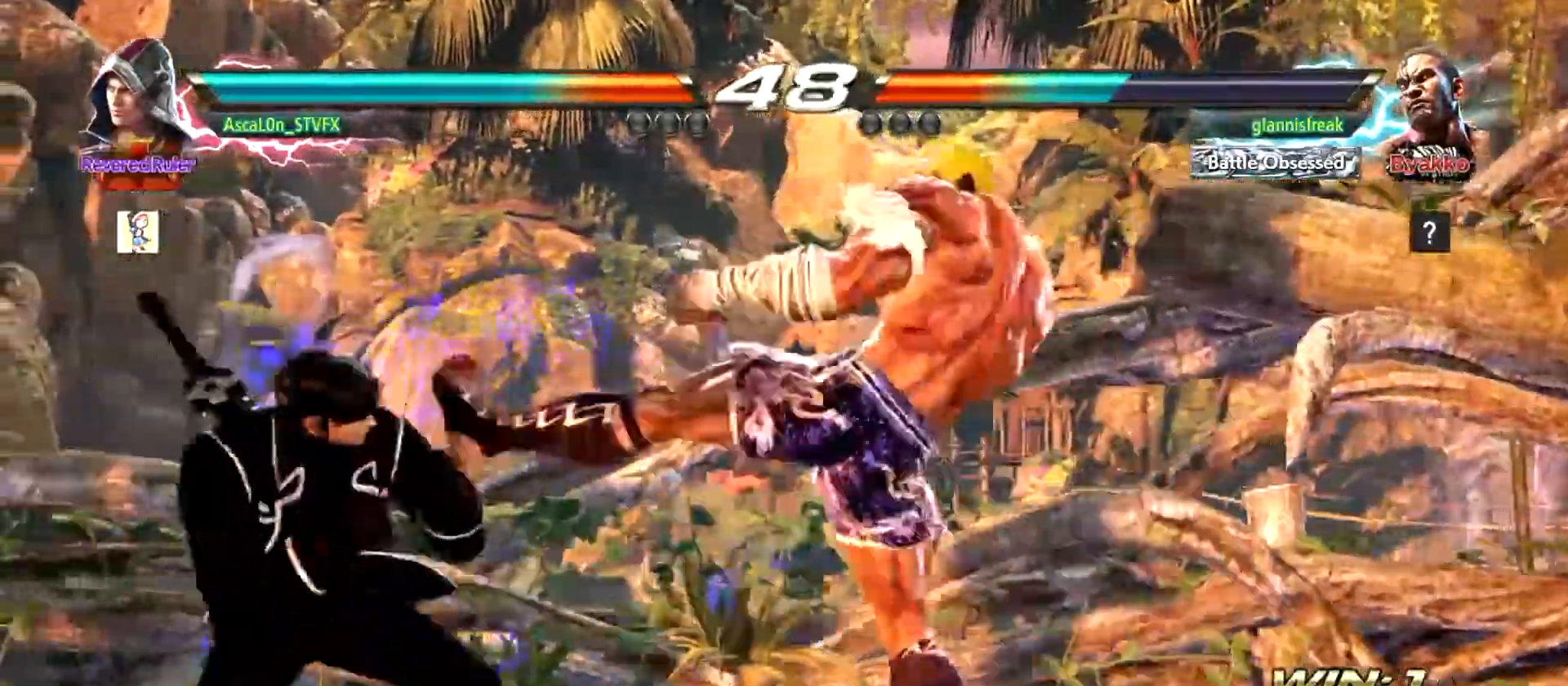
{"buttons": [], "left_stick": "left", "events": [[67, "left_stick", "left"]]}
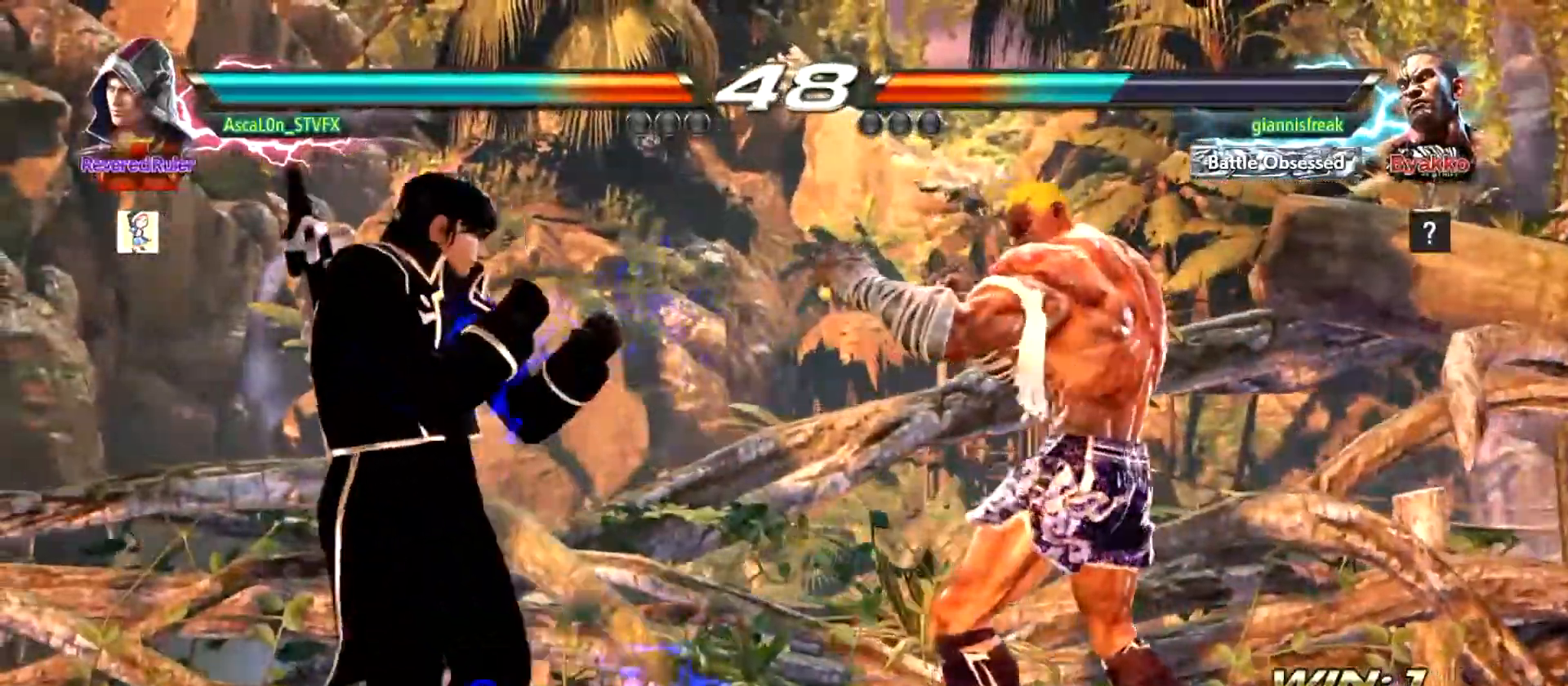
{"buttons": [], "left_stick": "left", "events": [[200, "left_stick", "down-left"], [317, "left_stick", "left"]]}
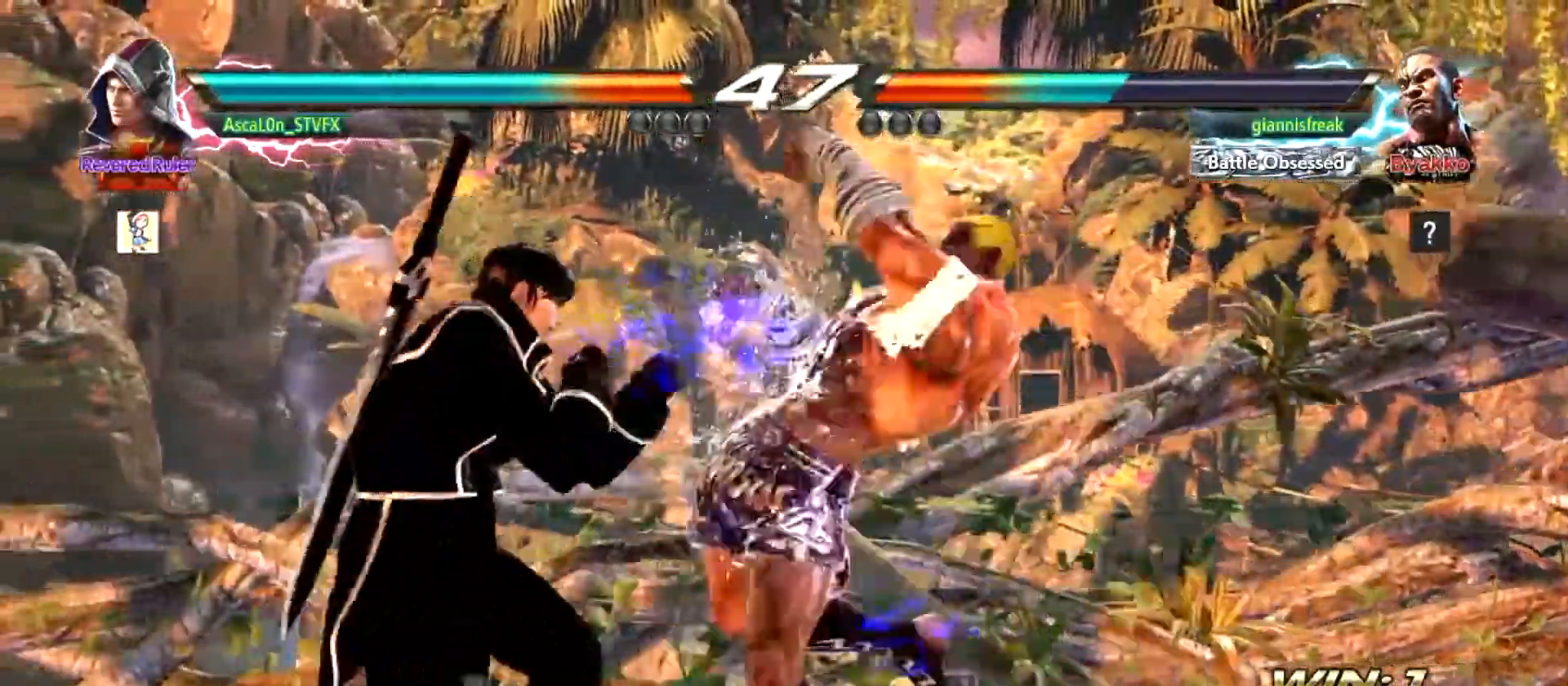
{"buttons": ["TRIANGLE"], "left_stick": "left", "events": [[434, "TRIANGLE", "down"]]}
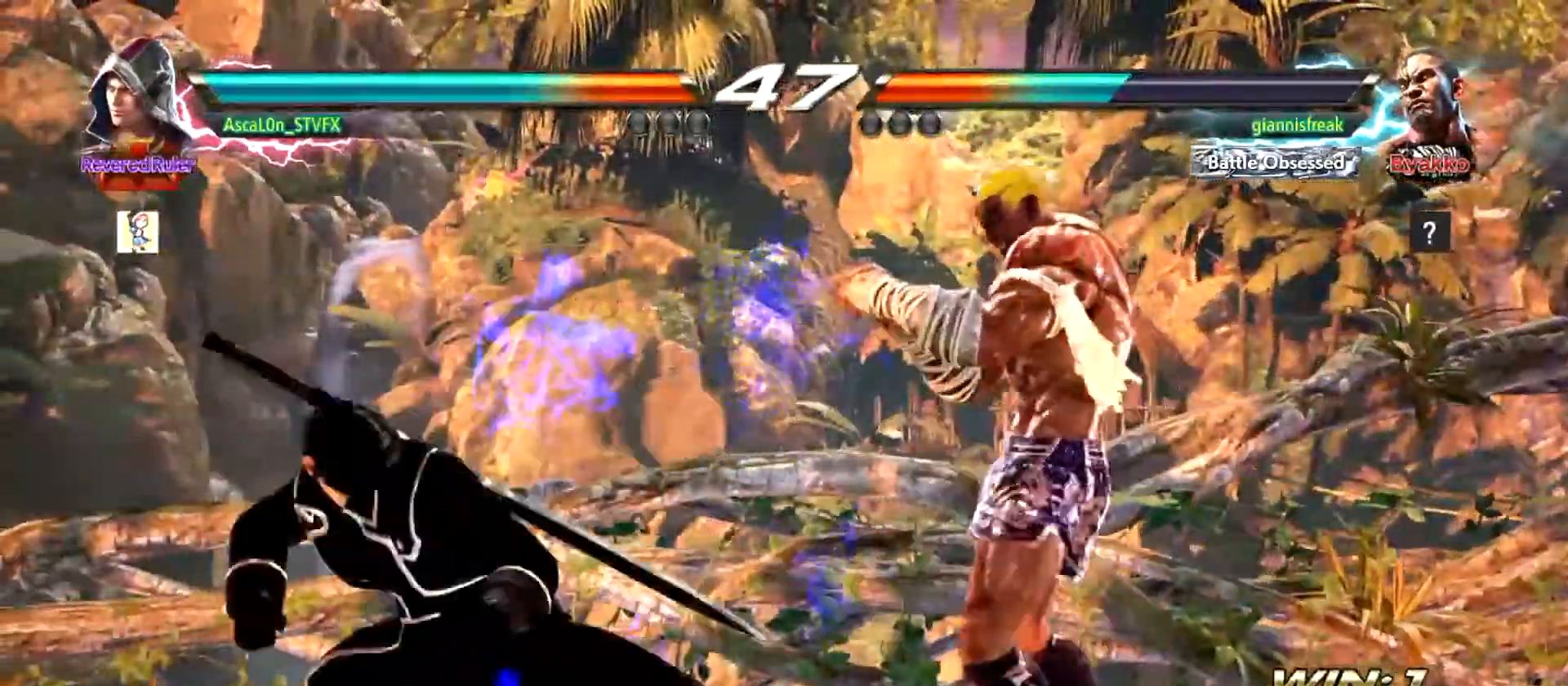
{"buttons": [], "left_stick": "left", "events": [[16, "left_stick", "center"], [50, "TRIANGLE", "up"], [417, "left_stick", "left"]]}
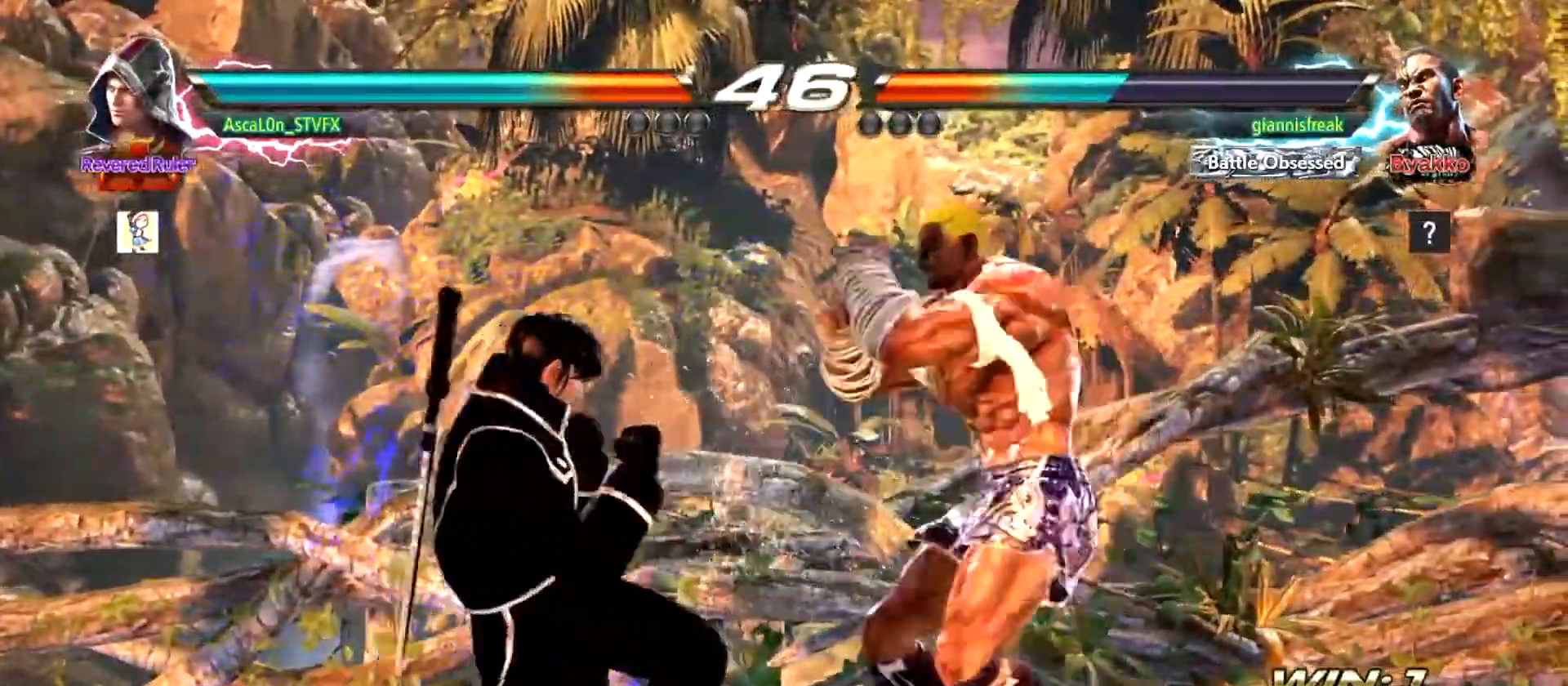
{"buttons": [], "left_stick": "left", "events": []}
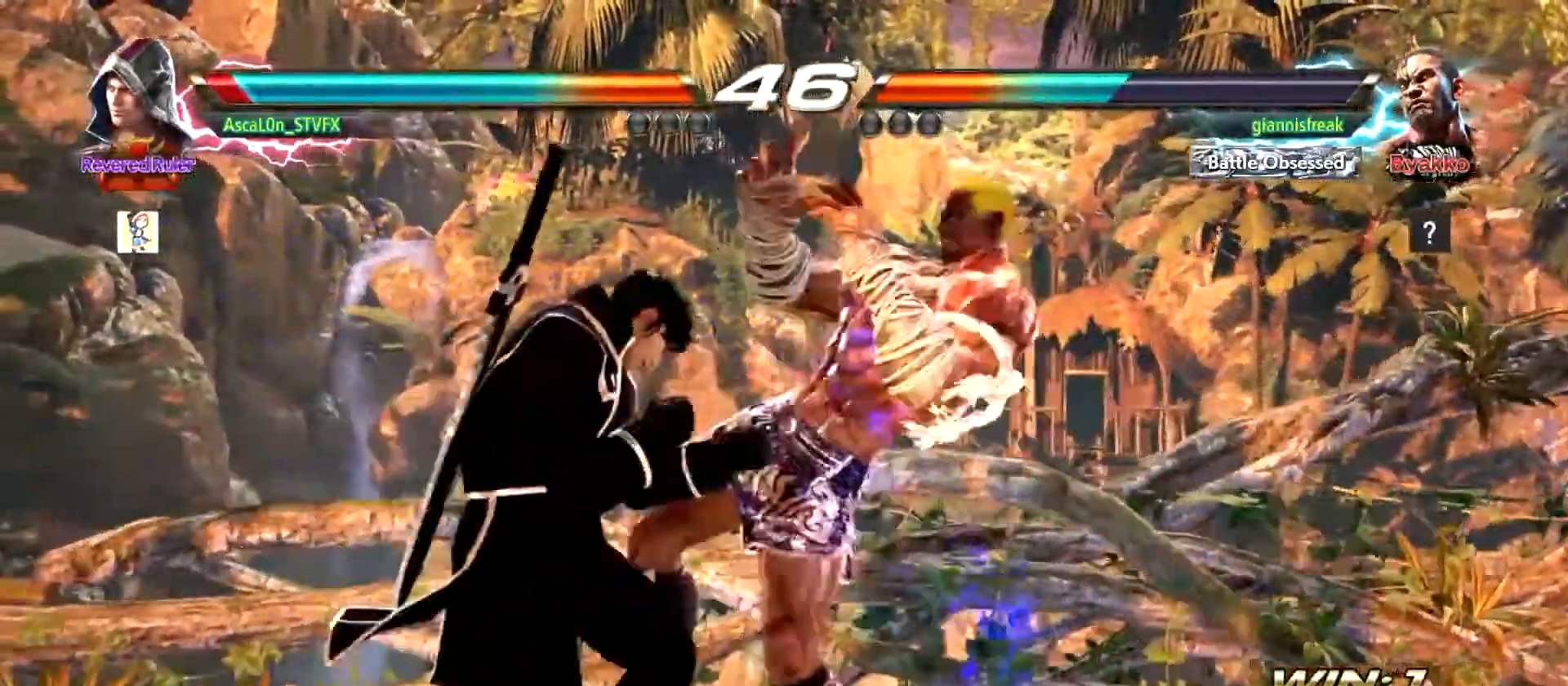
{"buttons": [], "left_stick": "center", "events": [[300, "left_stick", "center"]]}
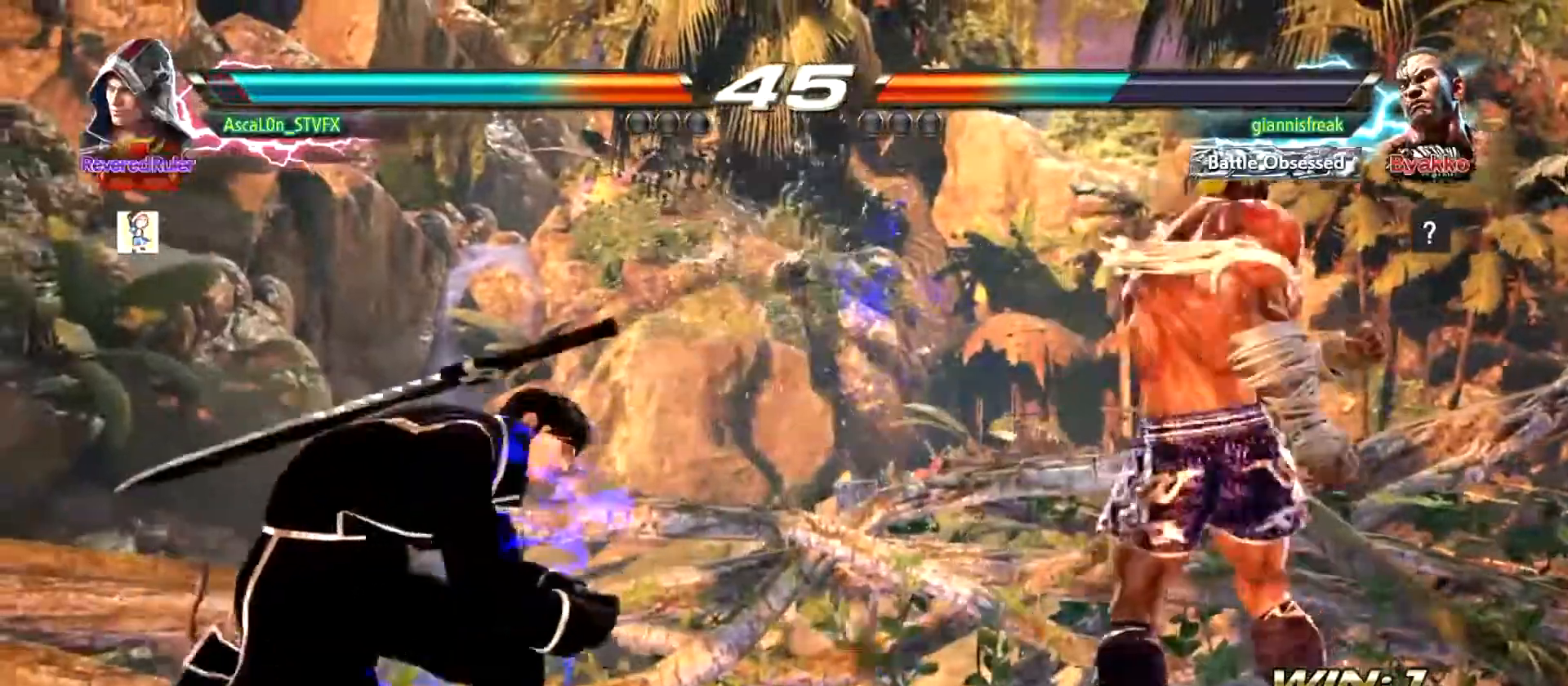
{"buttons": ["TRIANGLE"], "left_stick": "left", "events": [[467, "left_stick", "left"], [484, "TRIANGLE", "down"]]}
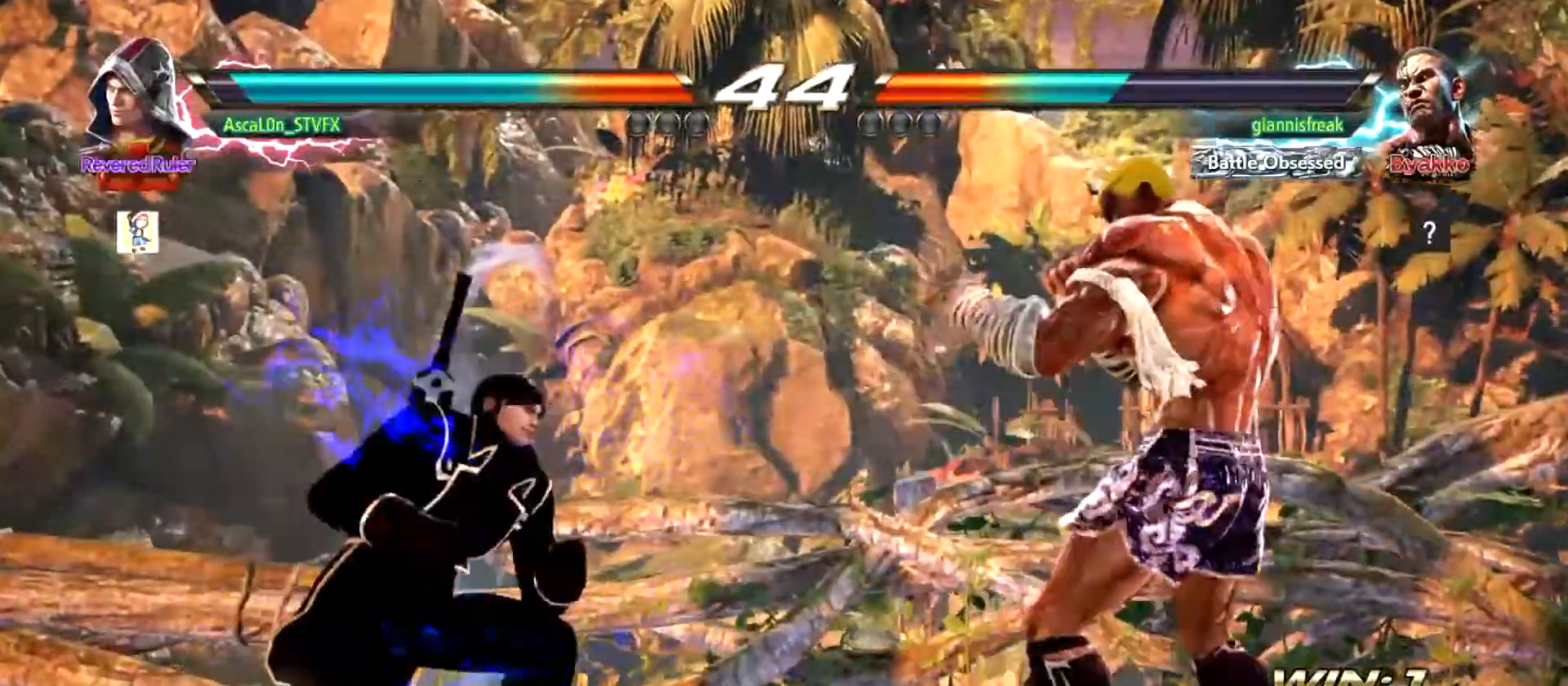
{"buttons": [], "left_stick": "left", "events": [[16, "TRIANGLE", "up"], [83, "TRIANGLE", "down"], [166, "TRIANGLE", "up"], [166, "left_stick", "center"], [500, "left_stick", "left"]]}
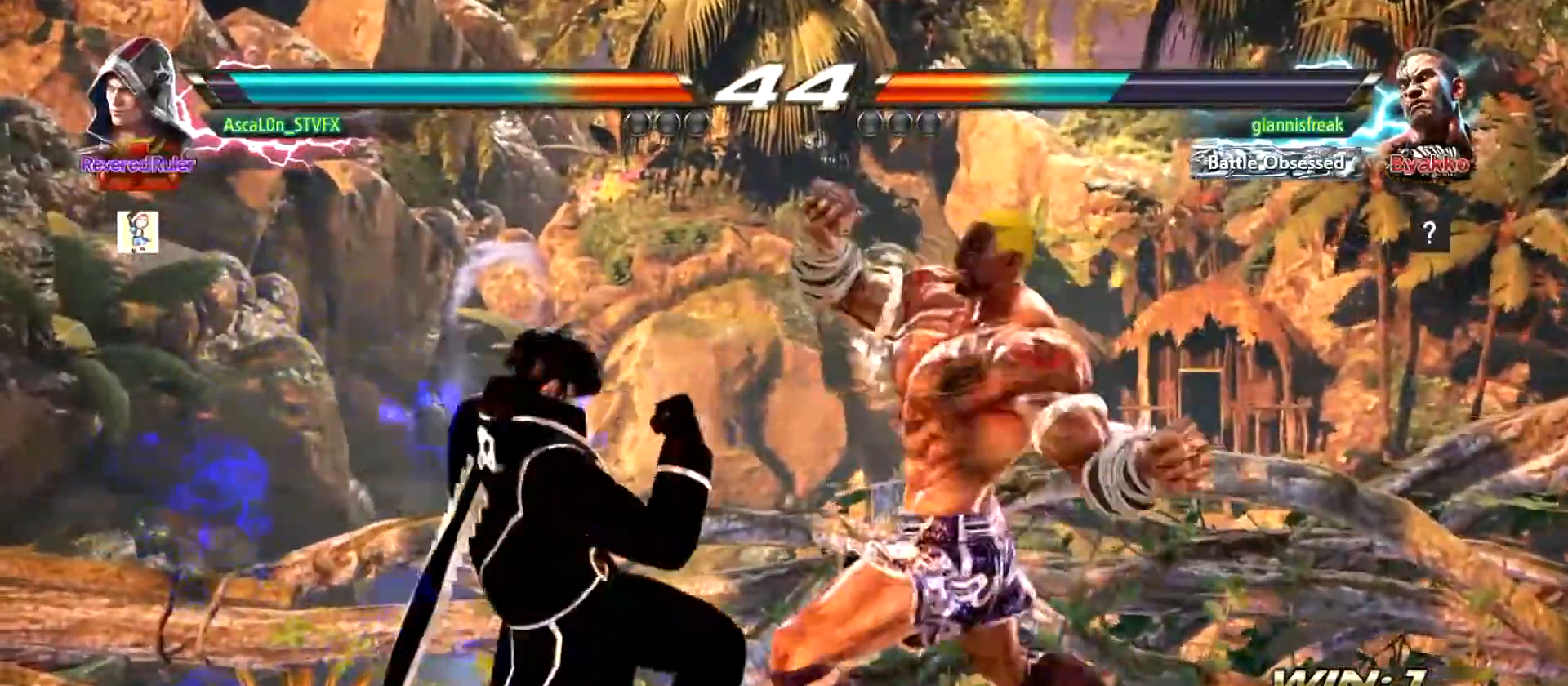
{"buttons": [], "left_stick": "left", "events": []}
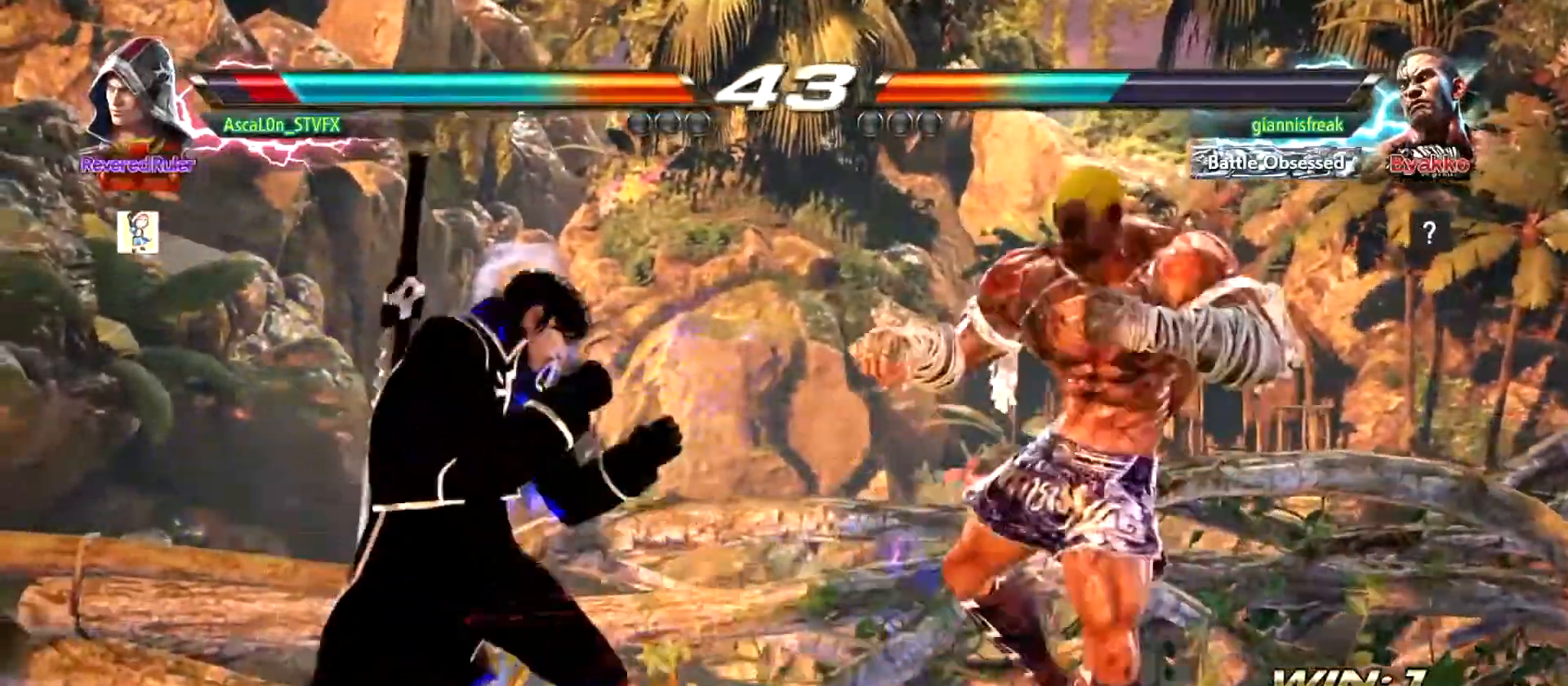
{"buttons": [], "left_stick": "left", "events": [[116, "SQUARE", "down"], [133, "SQUARE", "up"], [200, "SQUARE", "down"], [450, "SQUARE", "up"]]}
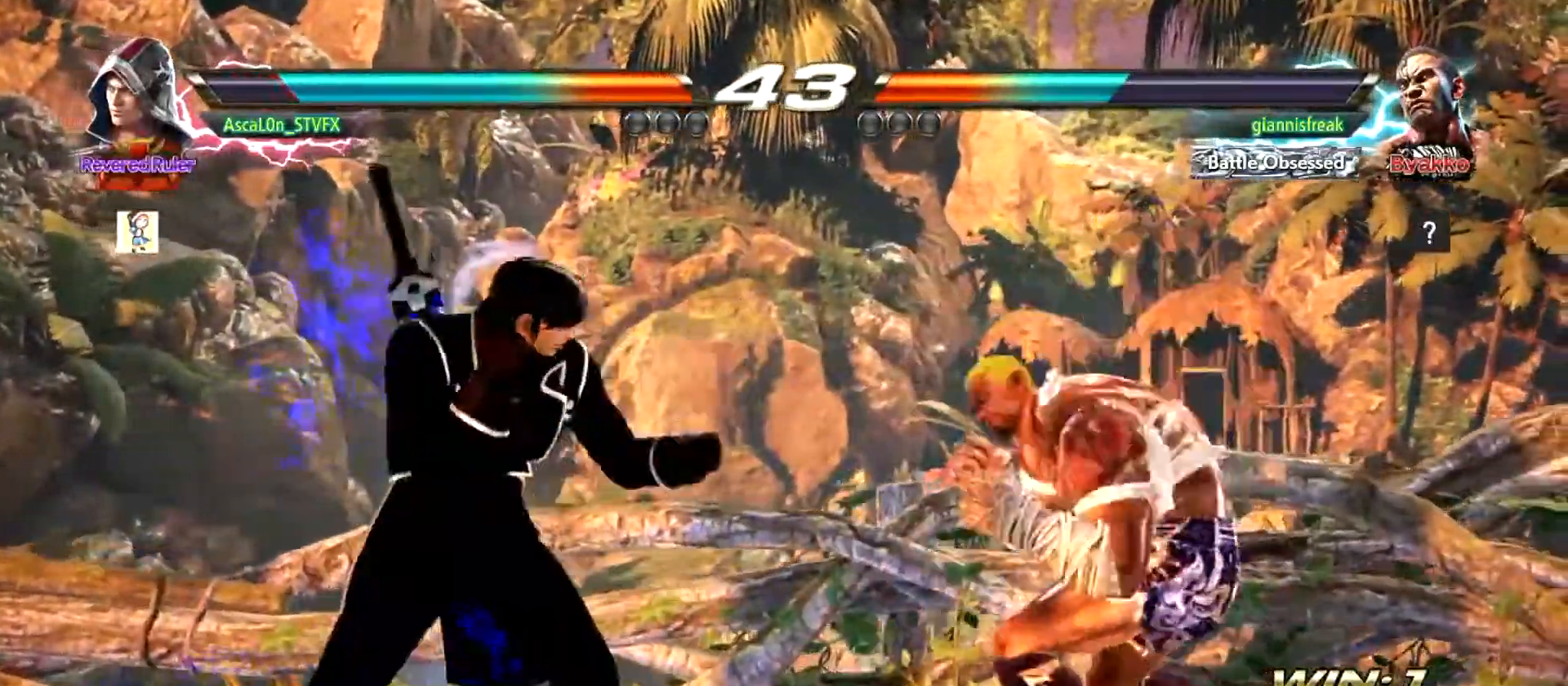
{"buttons": [], "left_stick": "center", "events": [[67, "SQUARE", "down"], [134, "SQUARE", "up"], [134, "TRIANGLE", "down"], [250, "TRIANGLE", "up"], [284, "left_stick", "center"]]}
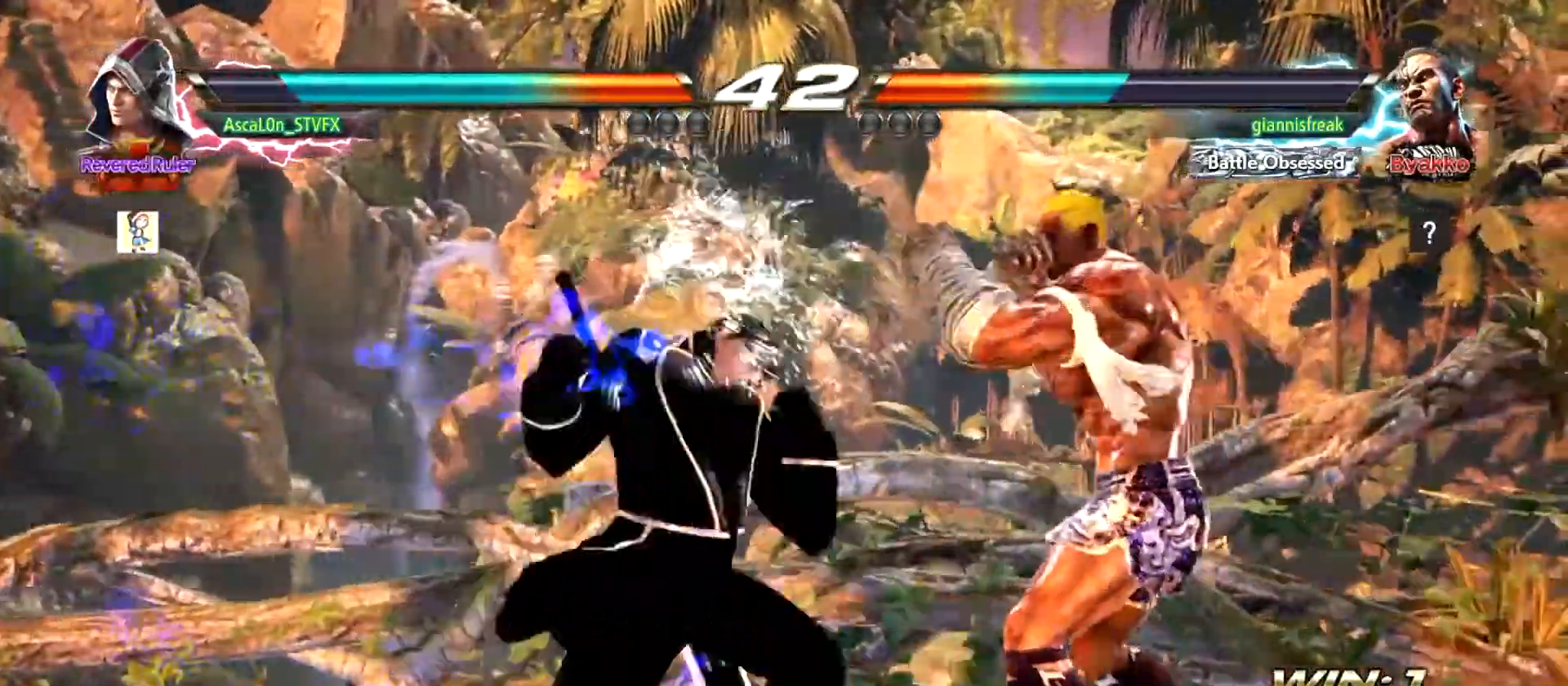
{"buttons": [], "left_stick": "left", "events": [[383, "left_stick", "left"]]}
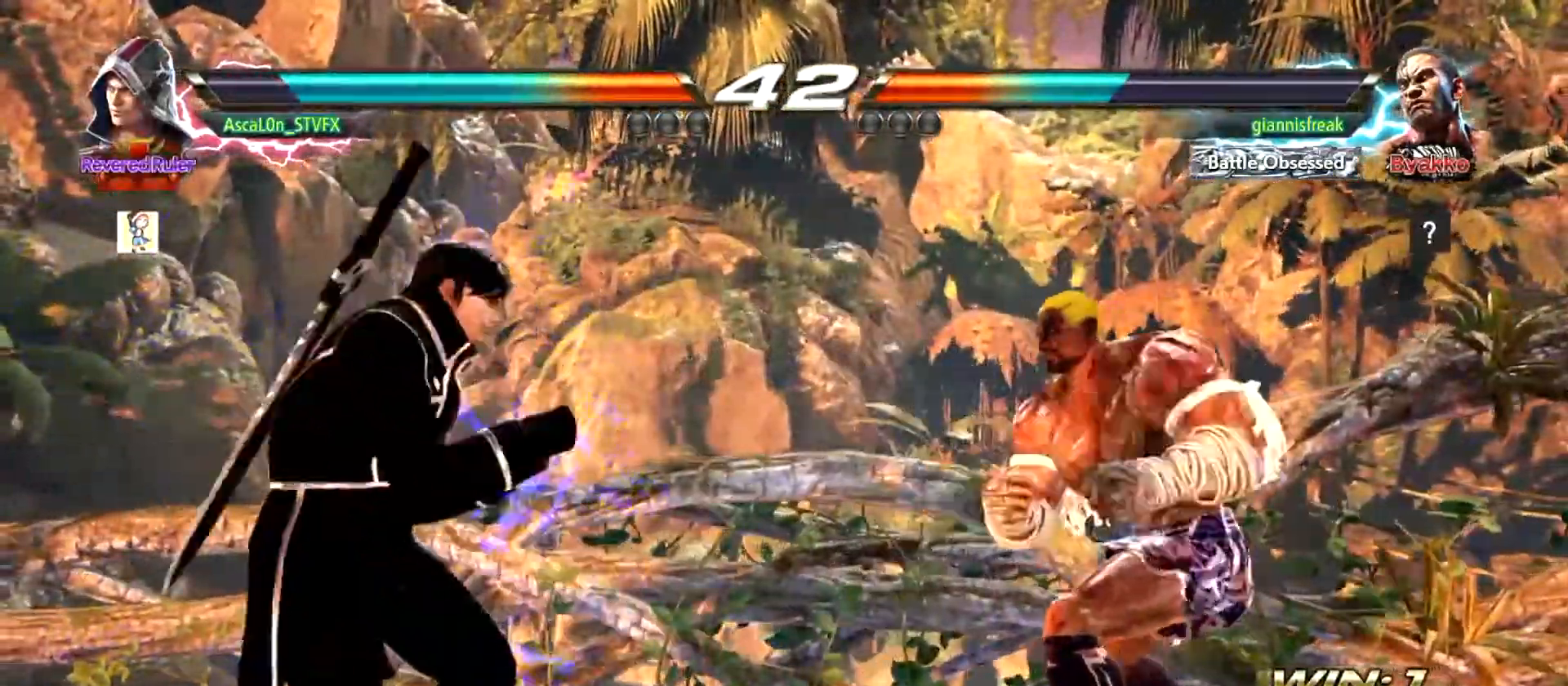
{"buttons": [], "left_stick": "left", "events": []}
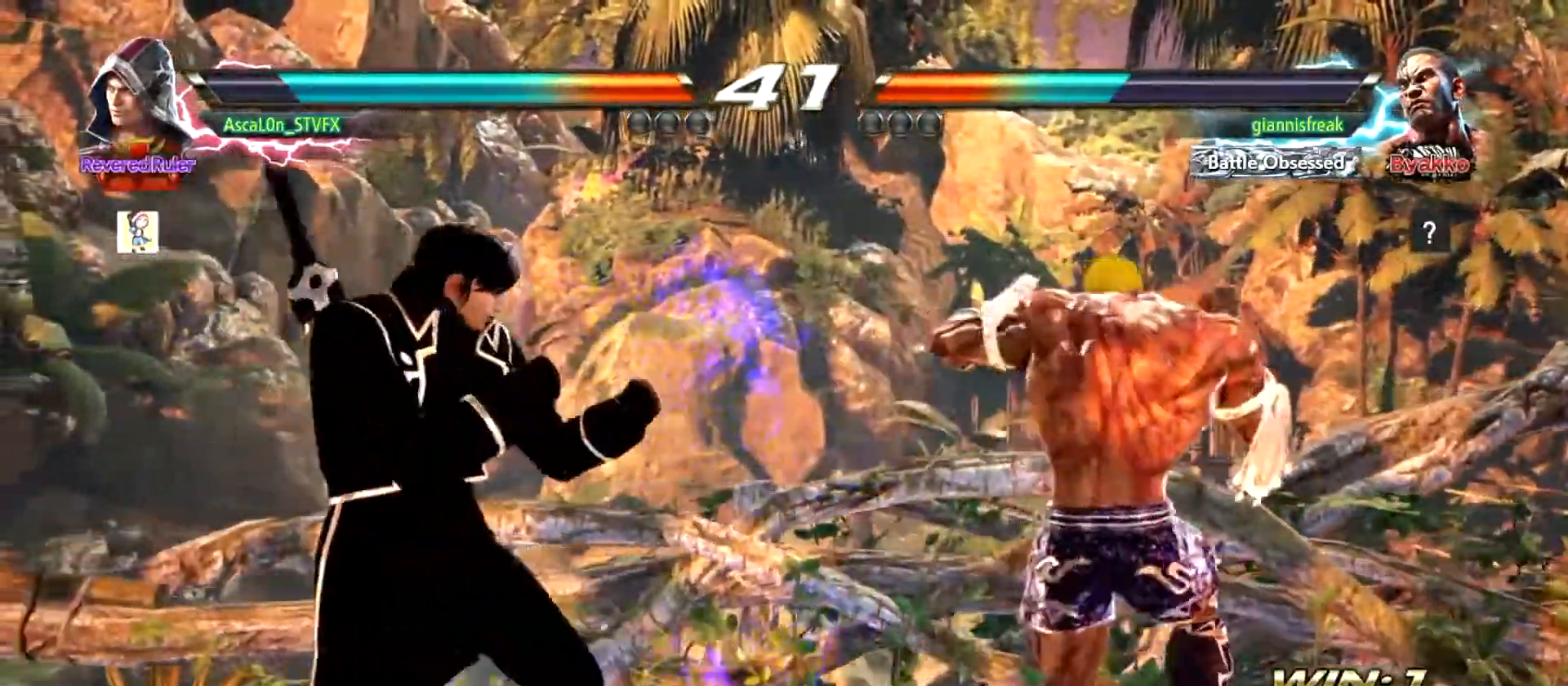
{"buttons": [], "left_stick": "left", "events": [[16, "left_stick", "center"], [200, "left_stick", "up"], [267, "left_stick", "center"], [383, "left_stick", "left"]]}
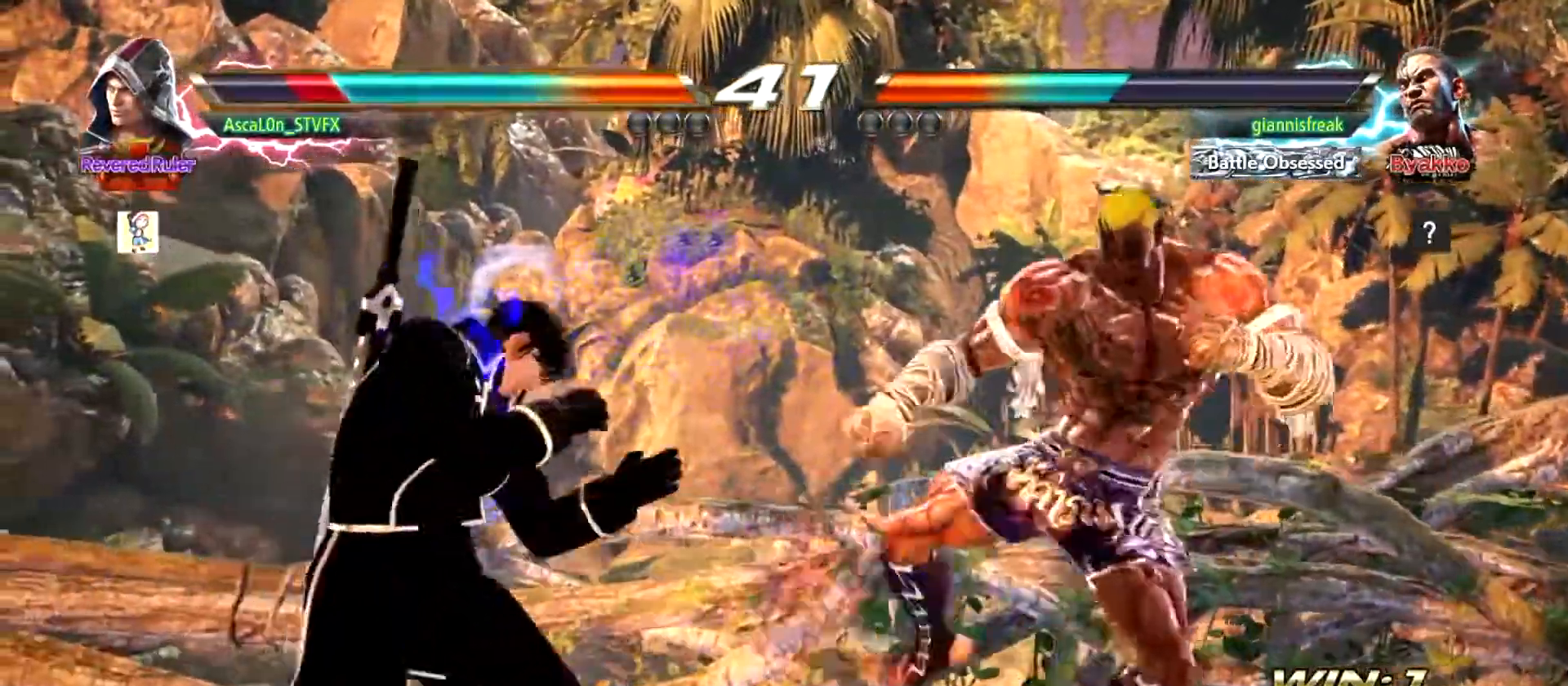
{"buttons": [], "left_stick": "center", "events": [[100, "left_stick", "center"], [367, "left_stick", "up"], [434, "left_stick", "center"]]}
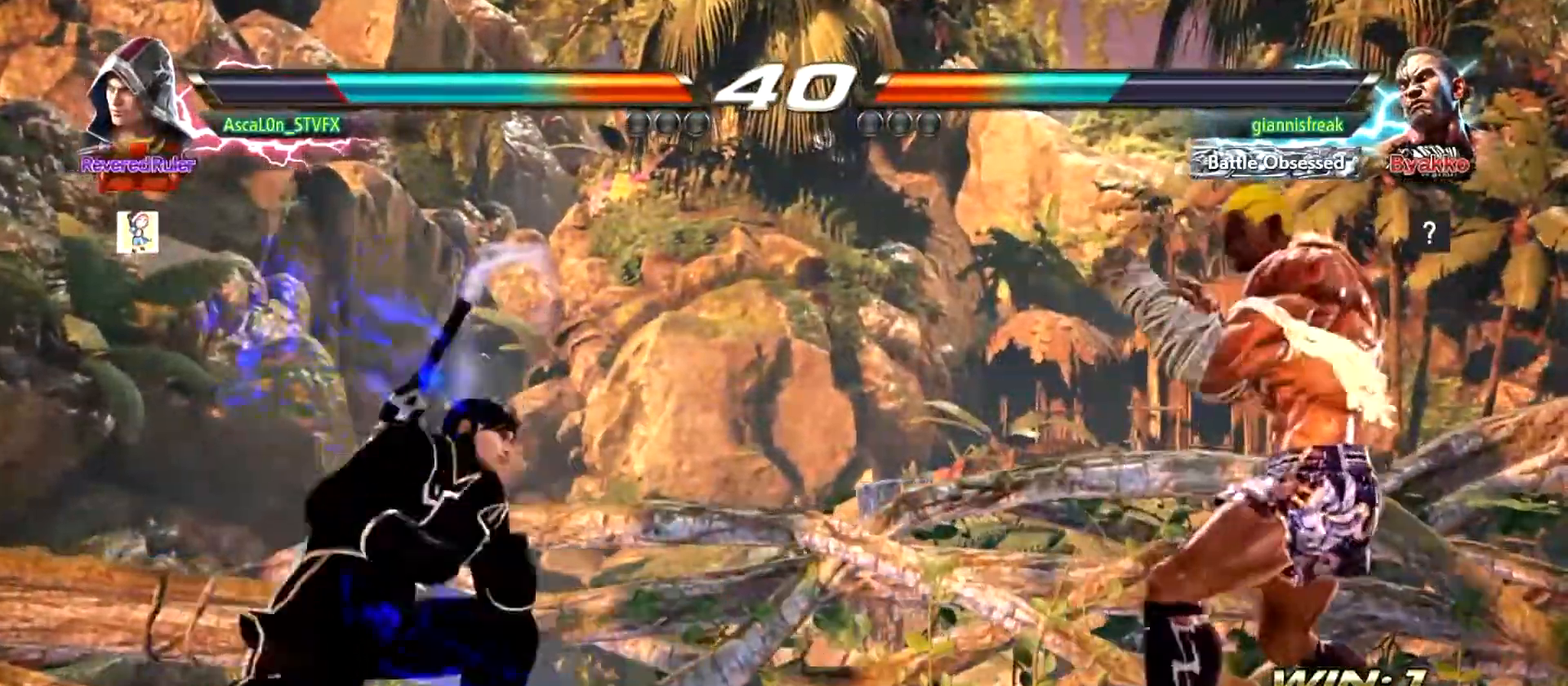
{"buttons": [], "left_stick": "left", "events": [[50, "left_stick", "left"]]}
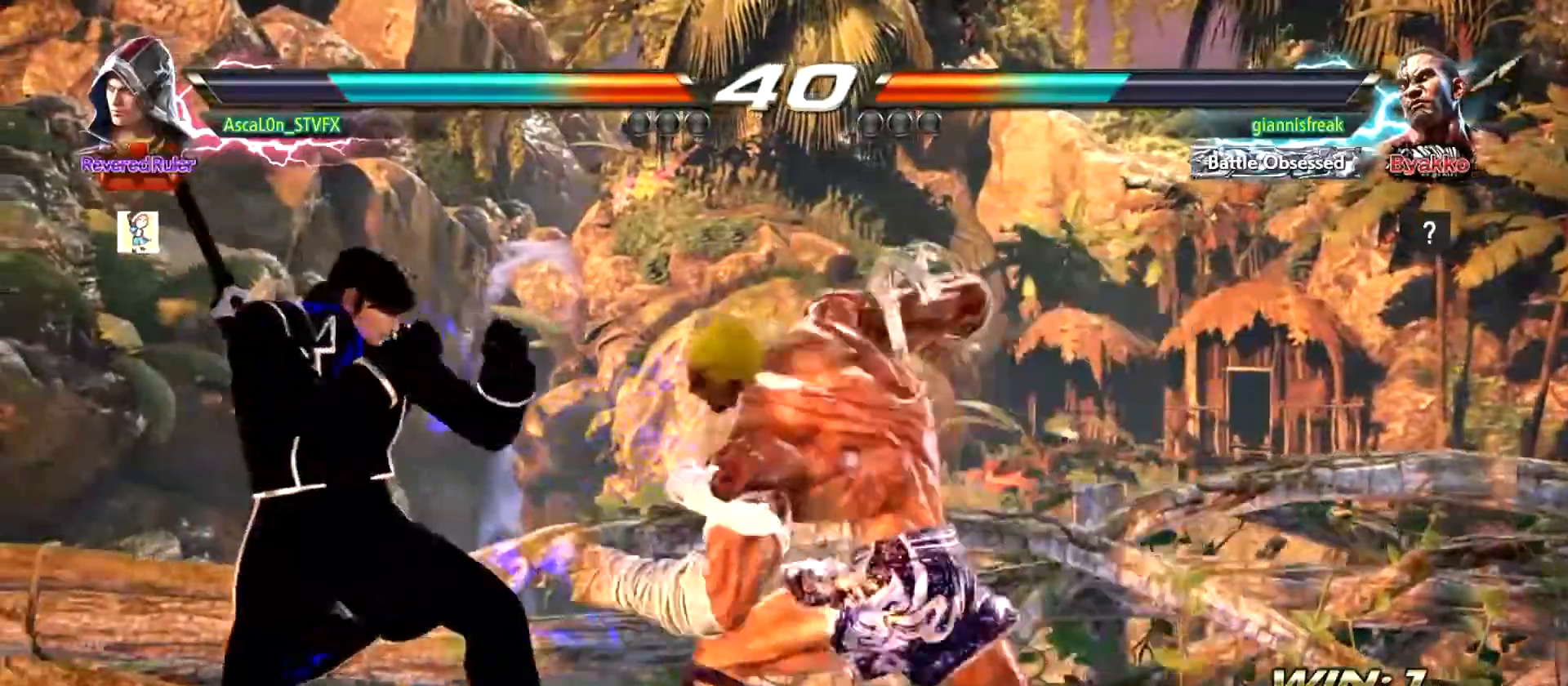
{"buttons": [], "left_stick": "left", "events": []}
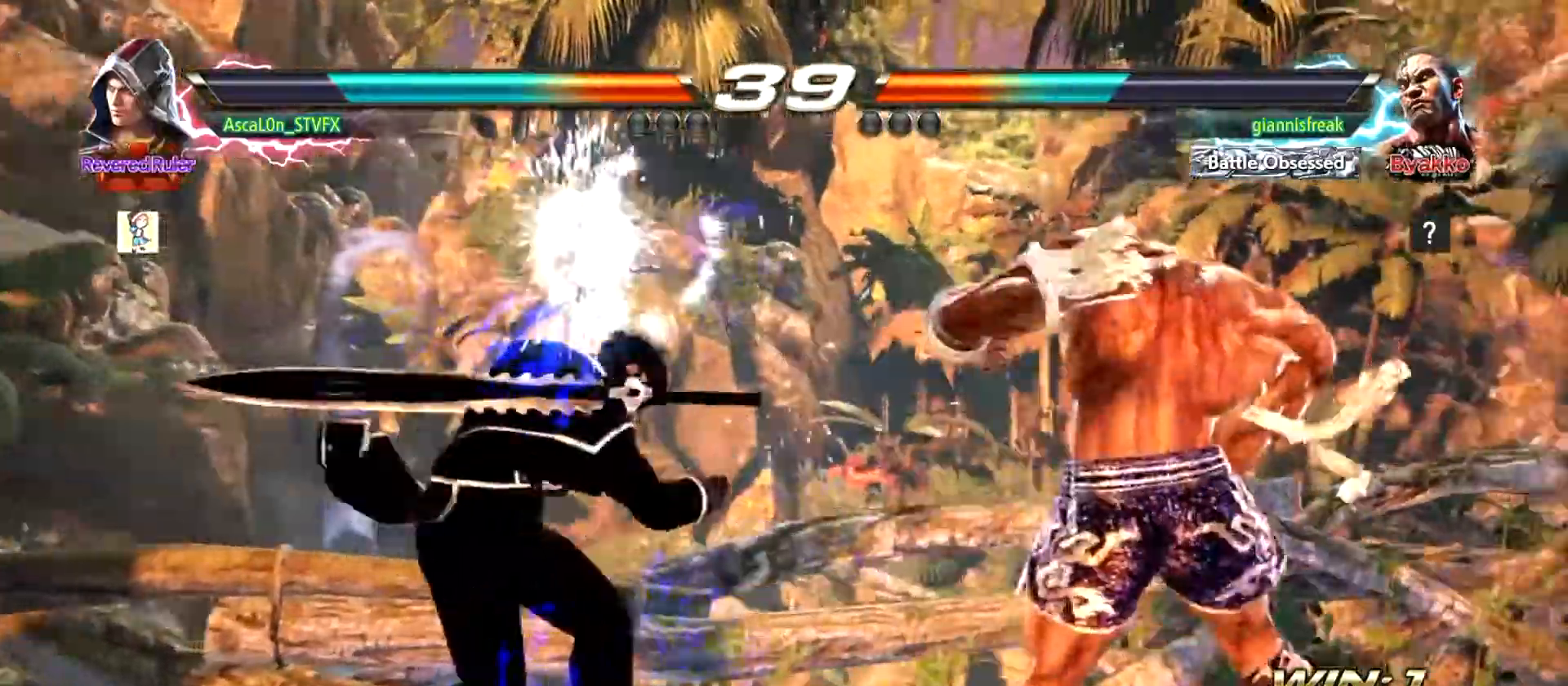
{"buttons": ["TRIANGLE"], "left_stick": "left", "events": [[50, "left_stick", "center"], [417, "left_stick", "left"], [450, "TRIANGLE", "down"], [467, "TRIANGLE", "up"], [500, "TRIANGLE", "down"]]}
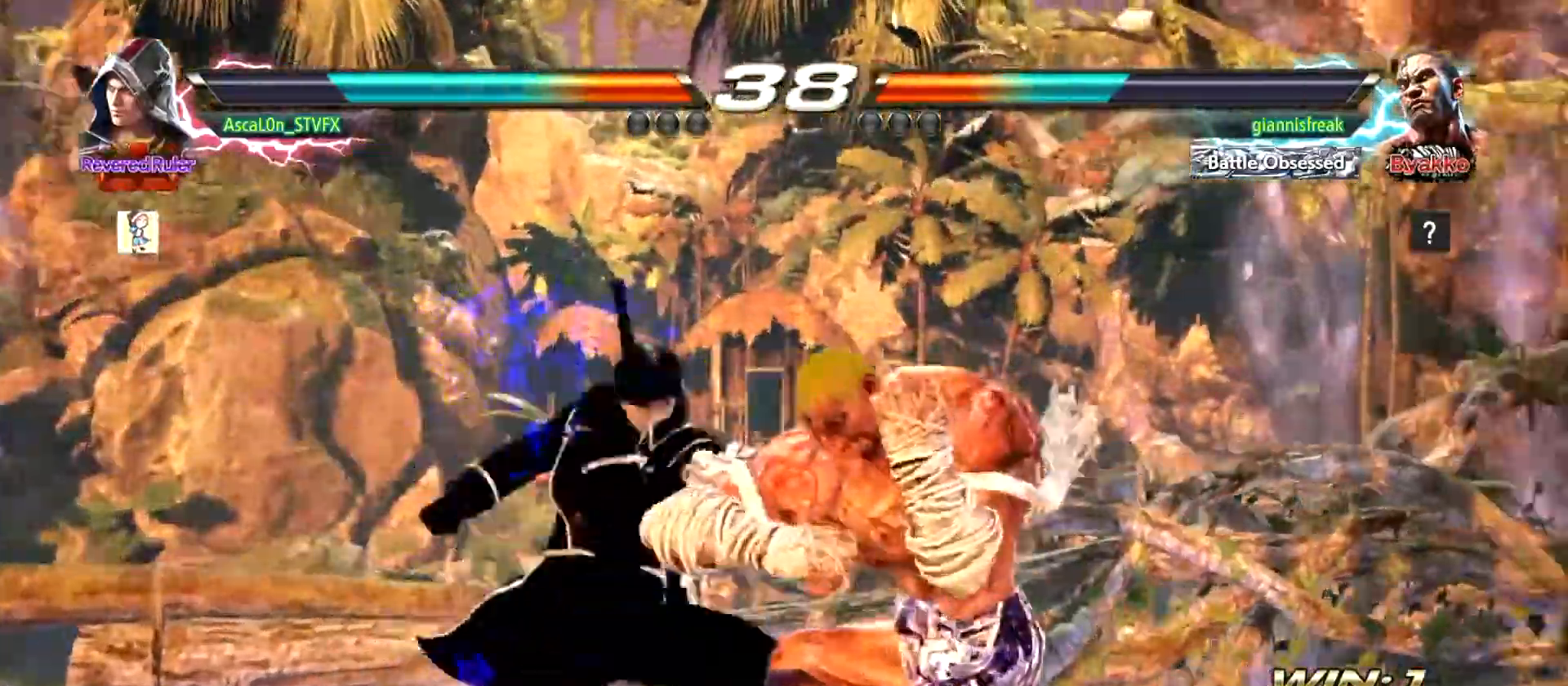
{"buttons": [], "left_stick": "left", "events": [[67, "TRIANGLE", "up"], [134, "left_stick", "center"], [467, "left_stick", "left"]]}
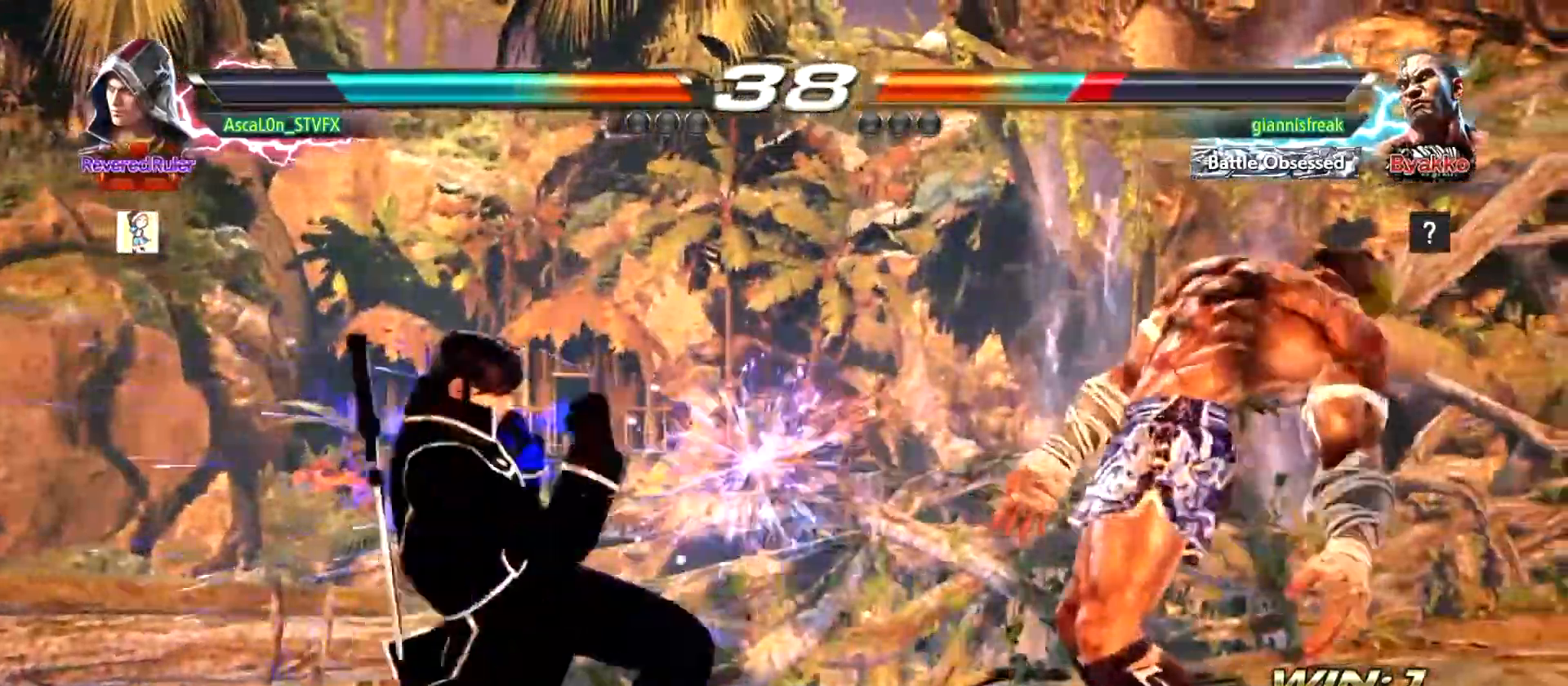
{"buttons": [], "left_stick": "center", "events": [[50, "R2", "down"], [83, "left_stick", "center"], [116, "R2", "up"], [166, "left_stick", "down"], [300, "SQUARE", "down"], [383, "SQUARE", "up"], [417, "left_stick", "center"], [450, "SQUARE", "down"], [467, "SQUARE", "up"]]}
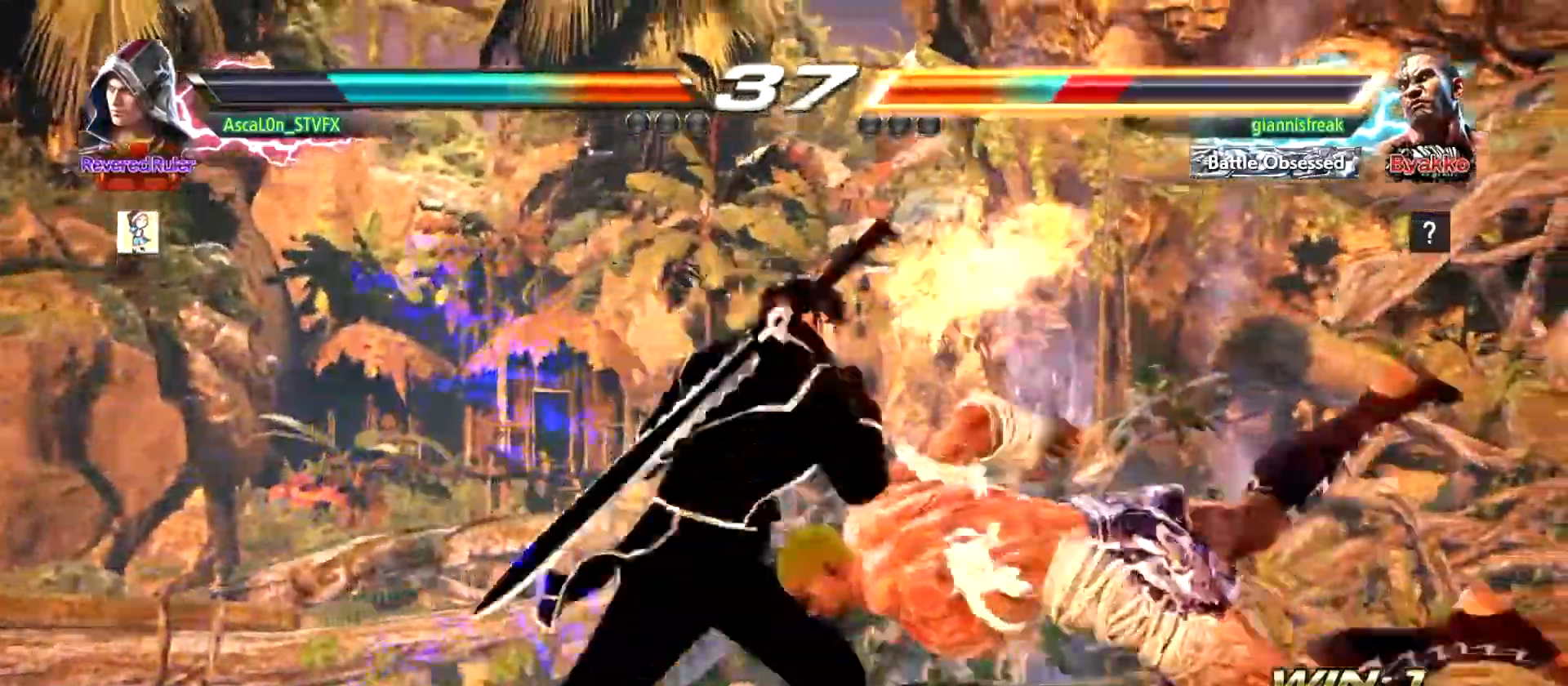
{"buttons": [], "left_stick": "center", "events": []}
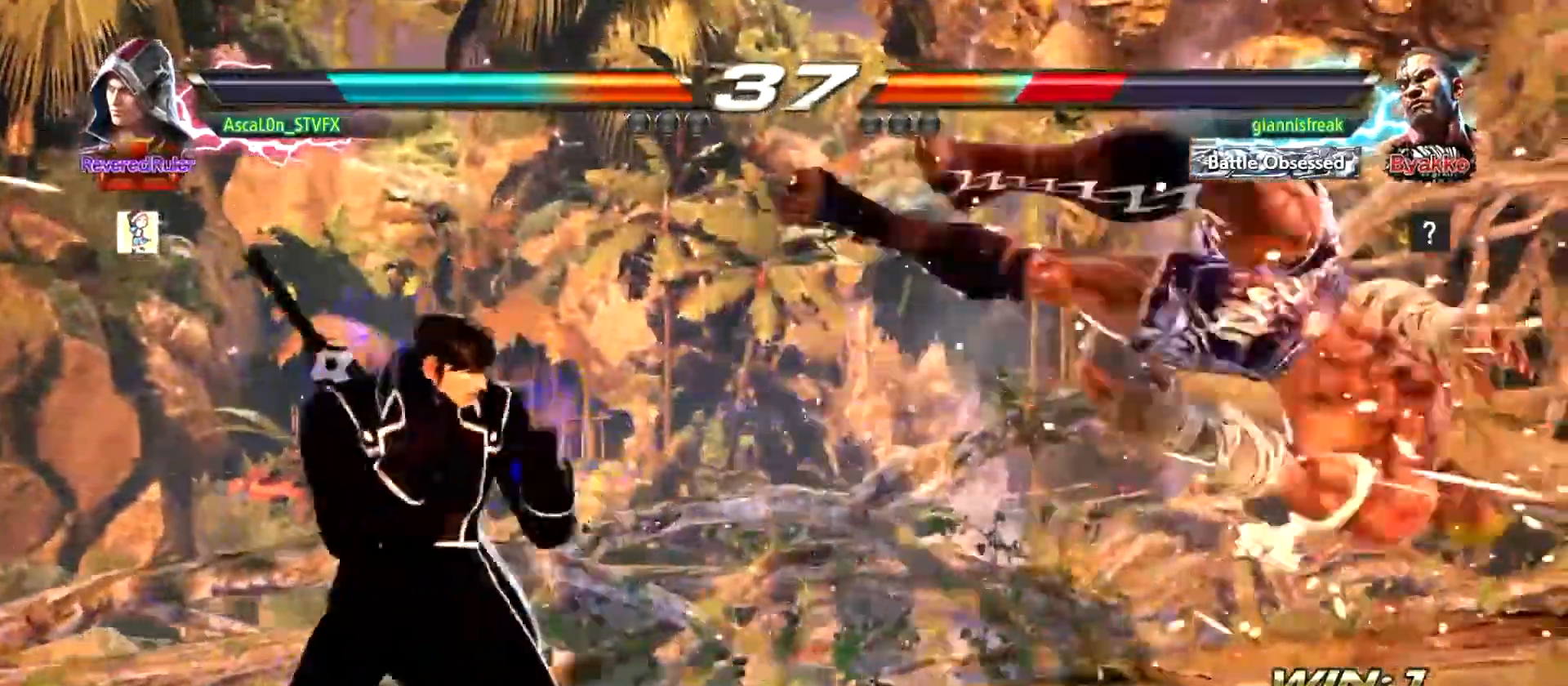
{"buttons": ["SQUARE"], "left_stick": "center", "events": [[16, "left_stick", "right"], [300, "left_stick", "center"], [350, "SQUARE", "down"], [350, "left_stick", "down-right"], [383, "SQUARE", "up"], [417, "TRIANGLE", "down"], [450, "left_stick", "center"], [467, "TRIANGLE", "up"], [500, "SQUARE", "down"]]}
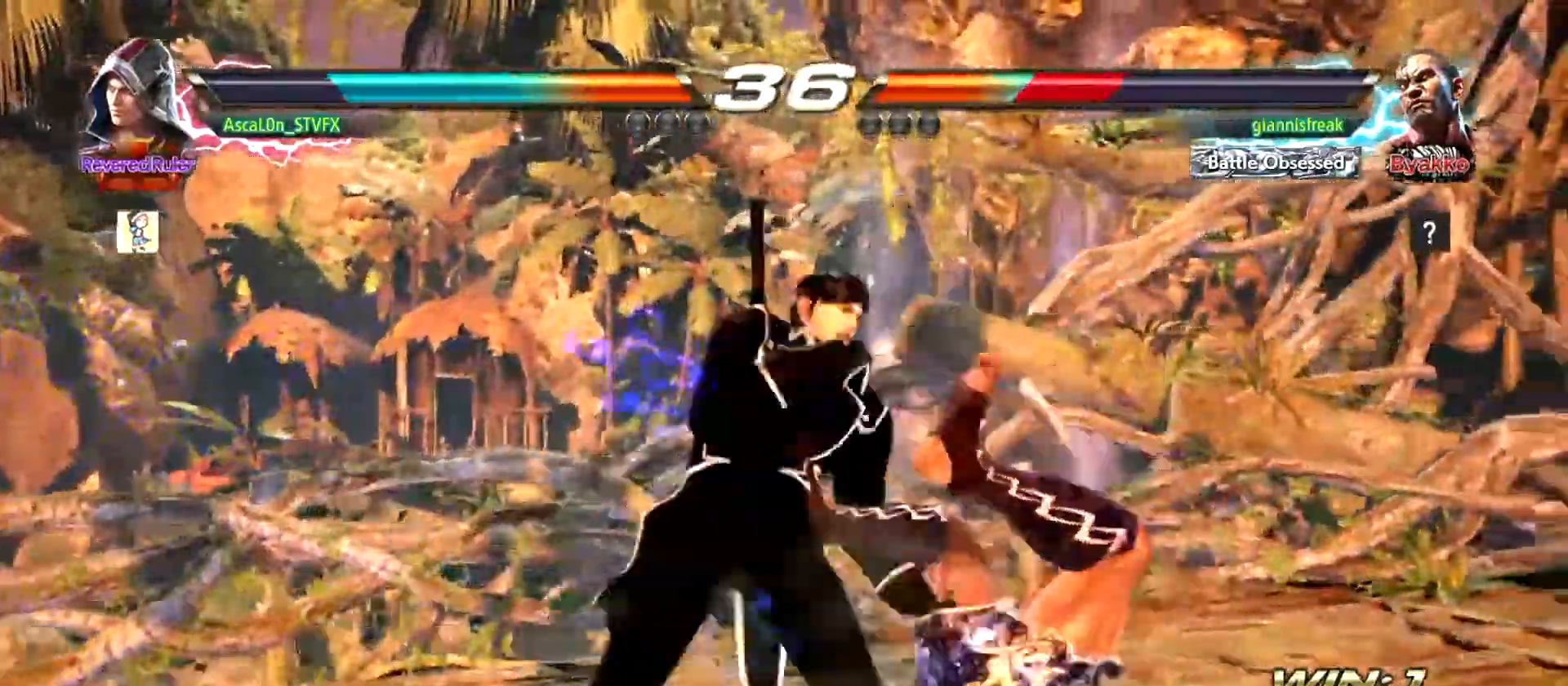
{"buttons": [], "left_stick": "left", "events": [[33, "left_stick", "left"], [100, "SQUARE", "up"], [217, "SQUARE", "down"], [250, "SQUARE", "up"]]}
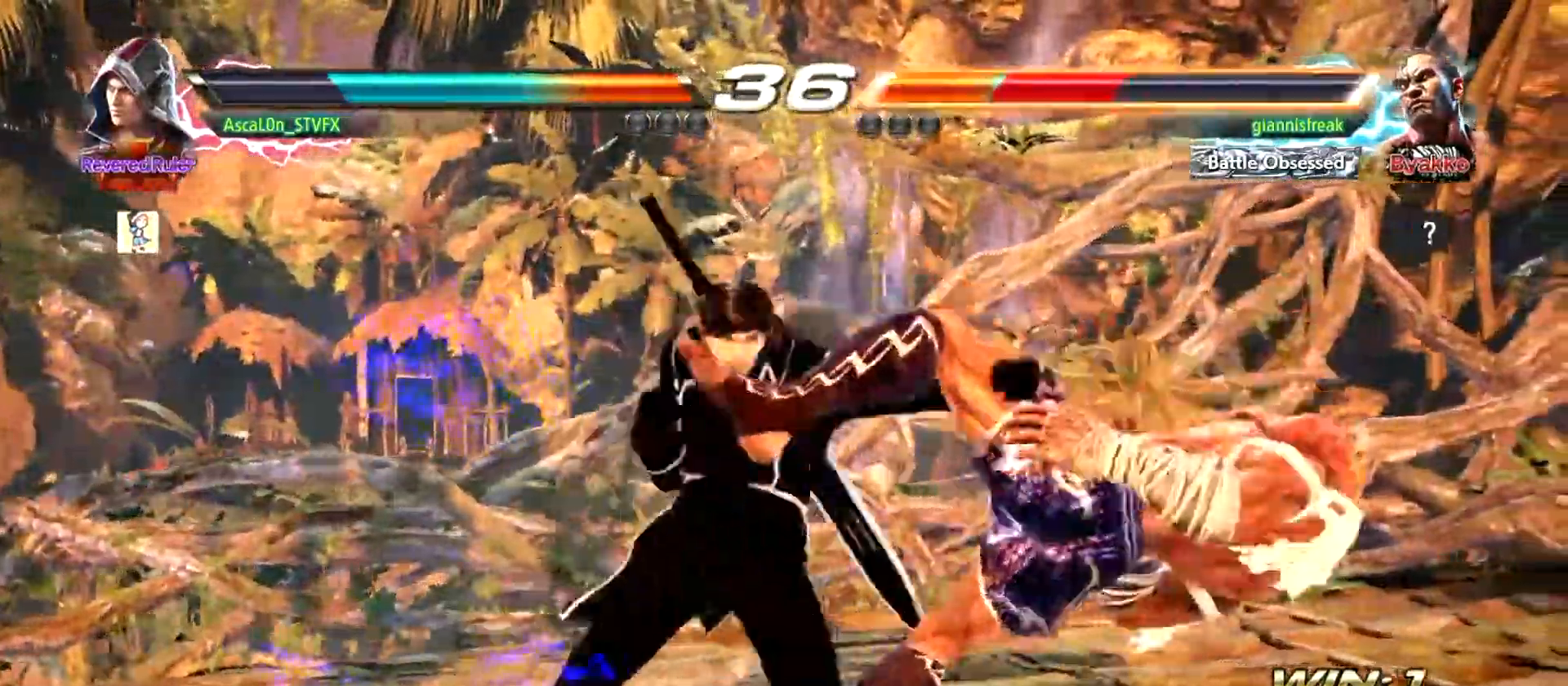
{"buttons": ["CROSS"], "left_stick": "left", "events": [[267, "SQUARE", "down"], [417, "SQUARE", "up"], [450, "CROSS", "down"]]}
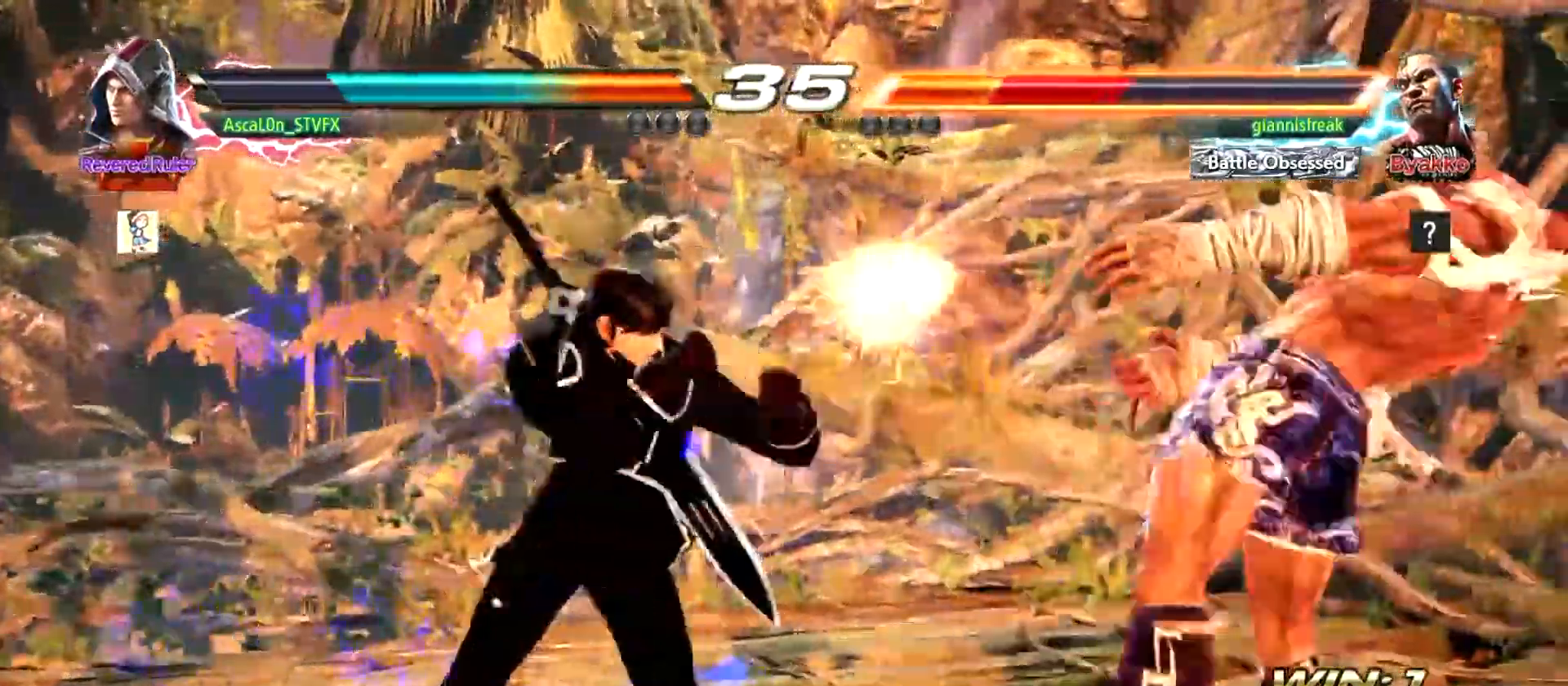
{"buttons": [], "left_stick": "center", "events": [[67, "CIRCLE", "down"], [150, "CIRCLE", "up"], [150, "CROSS", "up"], [217, "left_stick", "center"], [250, "TRIANGLE", "down"], [284, "TRIANGLE", "up"]]}